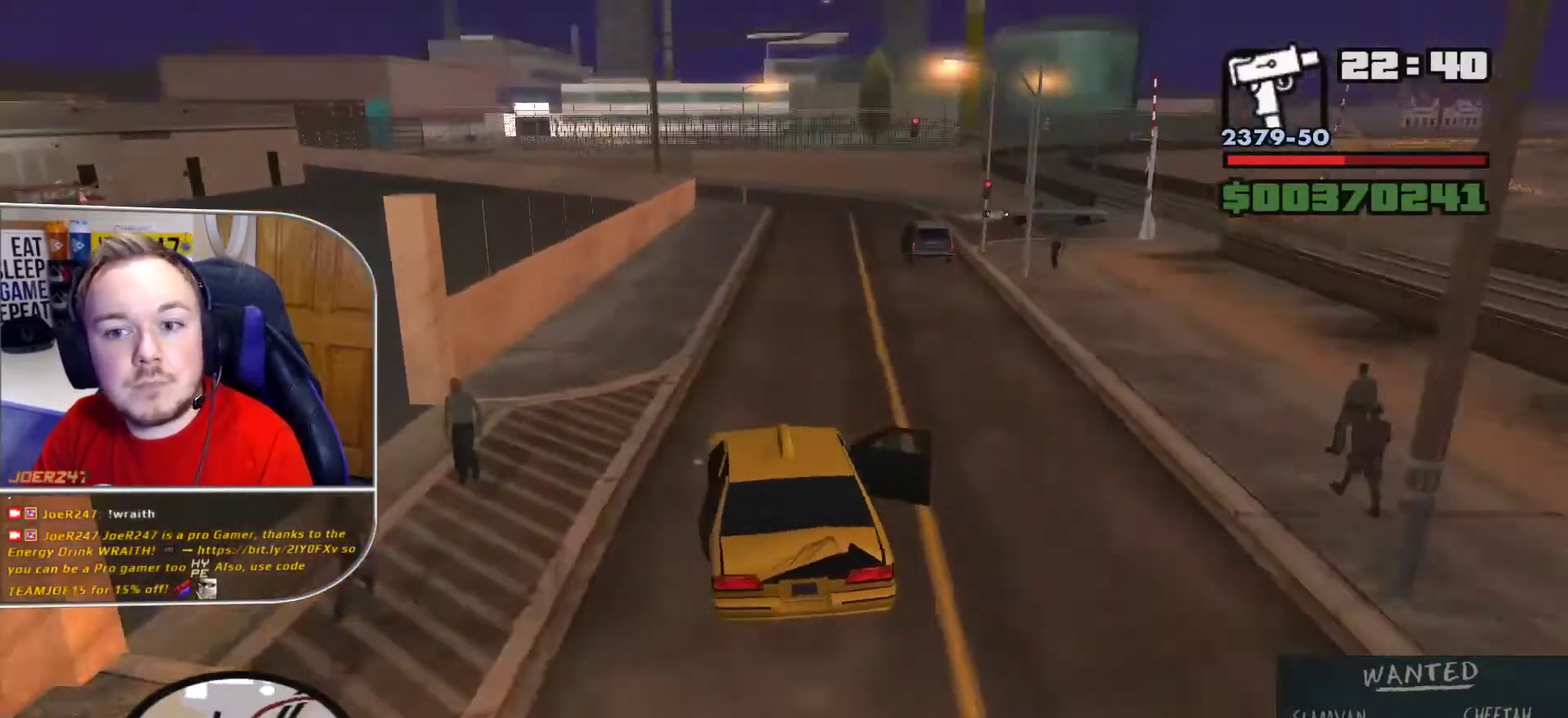
Gameplay with a controller (Xbox layout); each line is a JSON object with the inputs held at the frame after it. "button_events" lists button changes between this image and that frame as [ms after this image, input, new state], when the widget could be followed in between (sticks are given only as held states). Not read: R2 R3.
{"buttons": ["L1"], "left_stick": "right", "right_stick": "right", "button_events": [[292, "R1", "up"], [458, "L1", "down"]]}
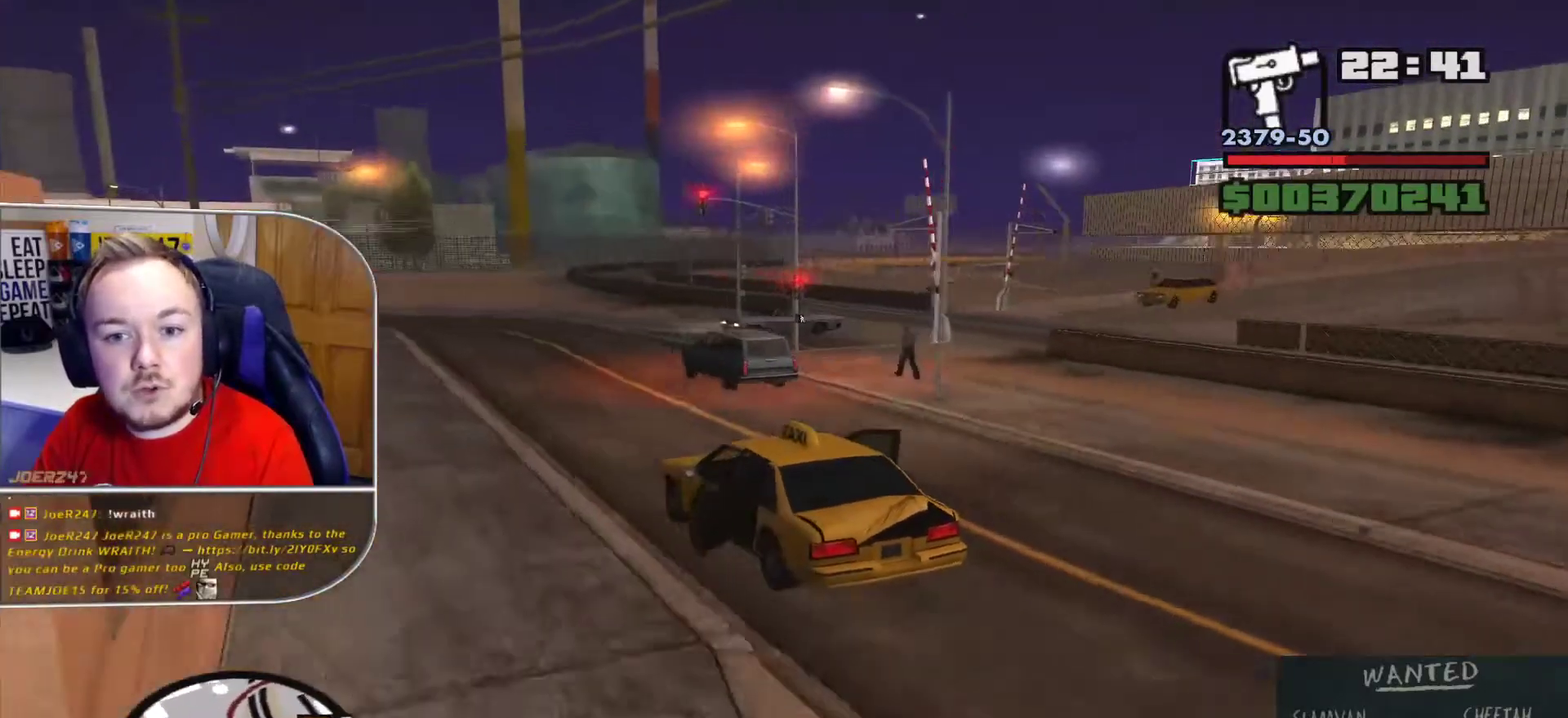
{"buttons": [], "left_stick": "right", "right_stick": "right", "button_events": [[376, "L1", "up"]]}
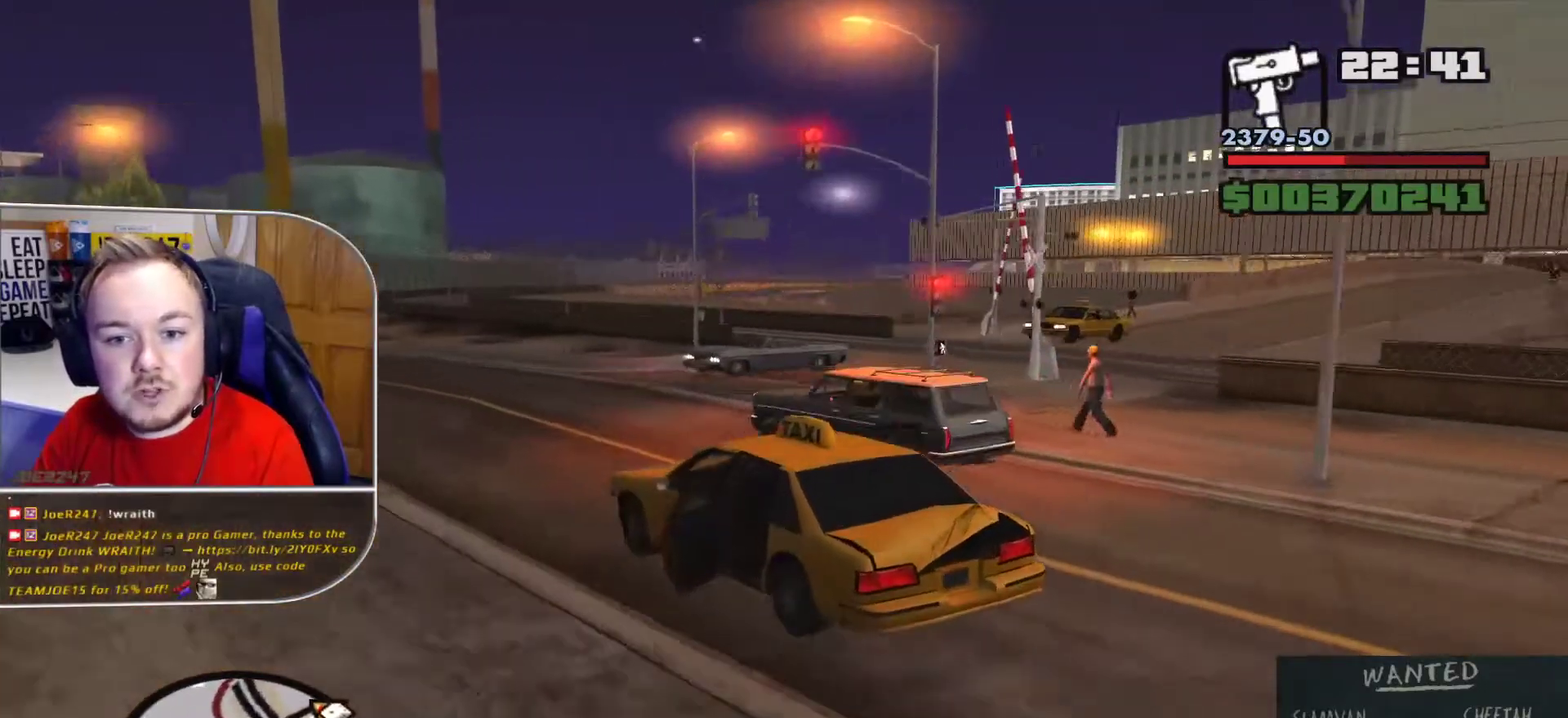
{"buttons": [], "left_stick": "right", "right_stick": "right", "button_events": []}
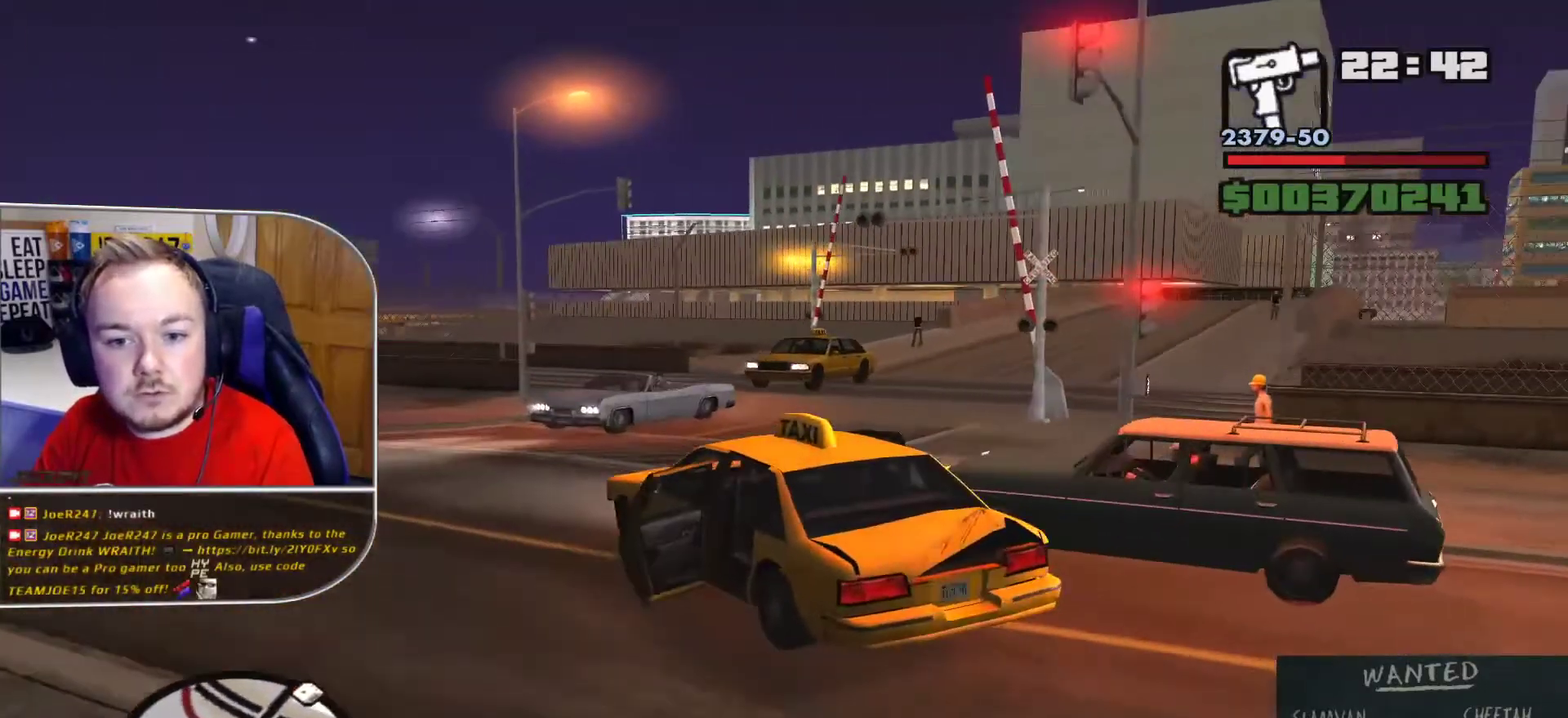
{"buttons": ["R1"], "left_stick": "right", "right_stick": "up-right", "button_events": [[42, "R1", "down"]]}
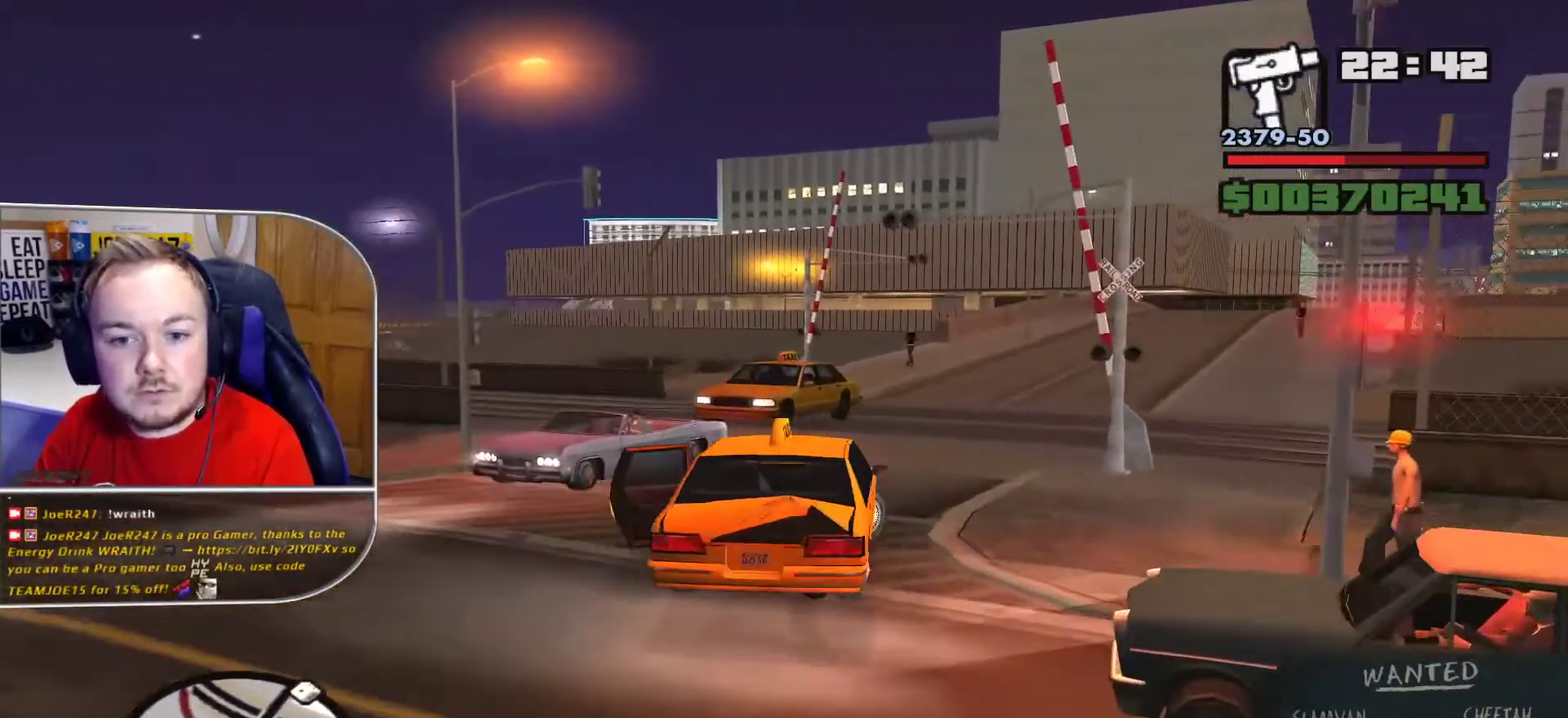
{"buttons": ["R1"], "left_stick": "center", "right_stick": "down-left", "button_events": []}
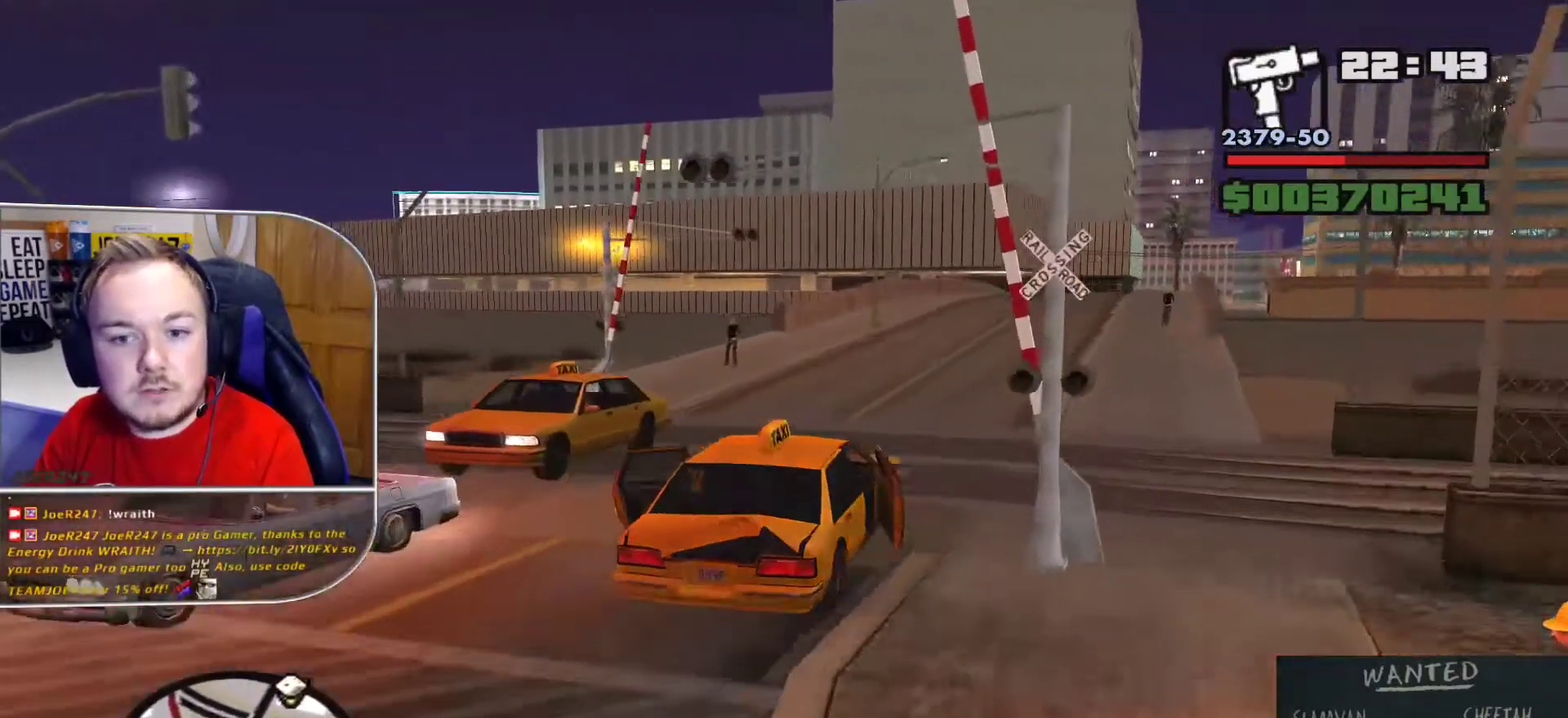
{"buttons": ["R1"], "left_stick": "right", "right_stick": "right", "button_events": []}
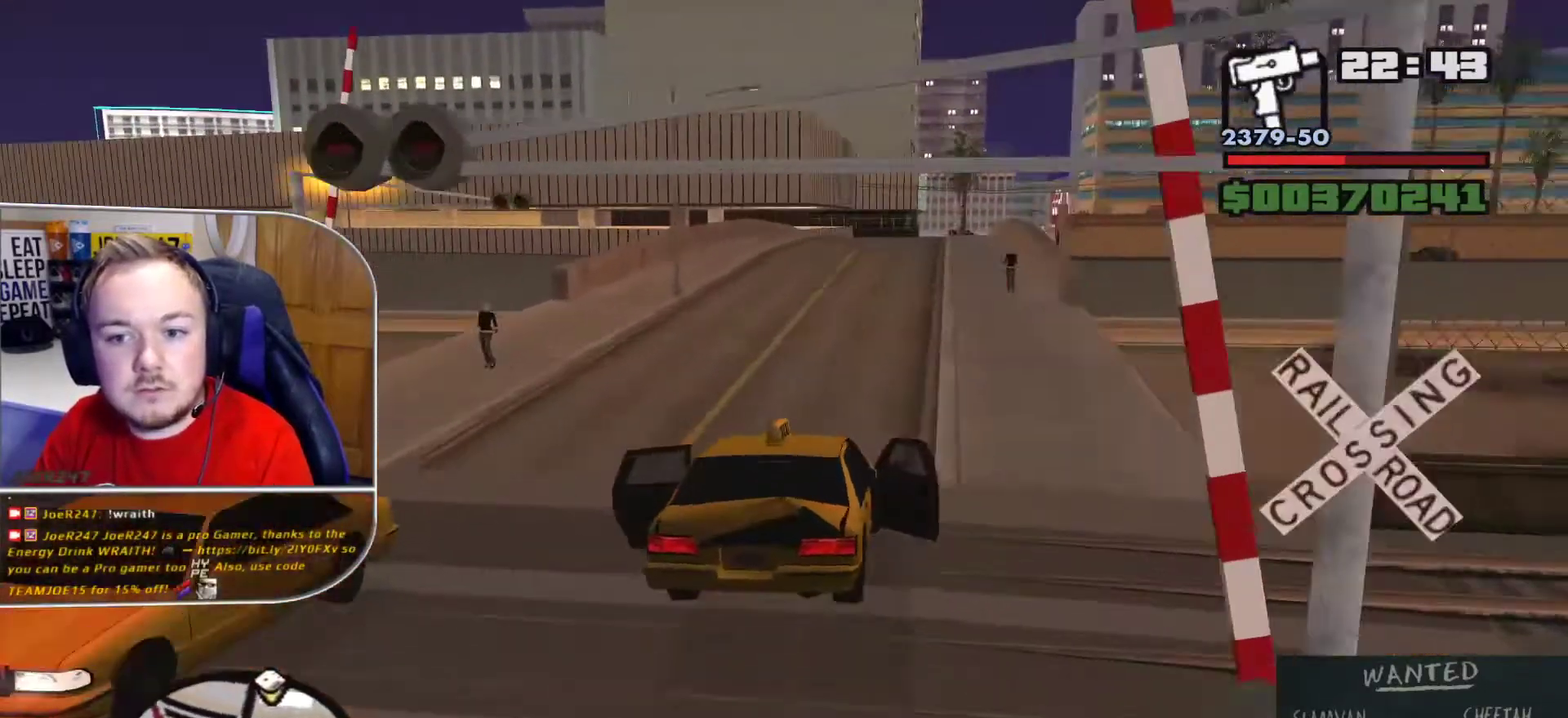
{"buttons": ["R1"], "left_stick": "center", "right_stick": "right", "button_events": []}
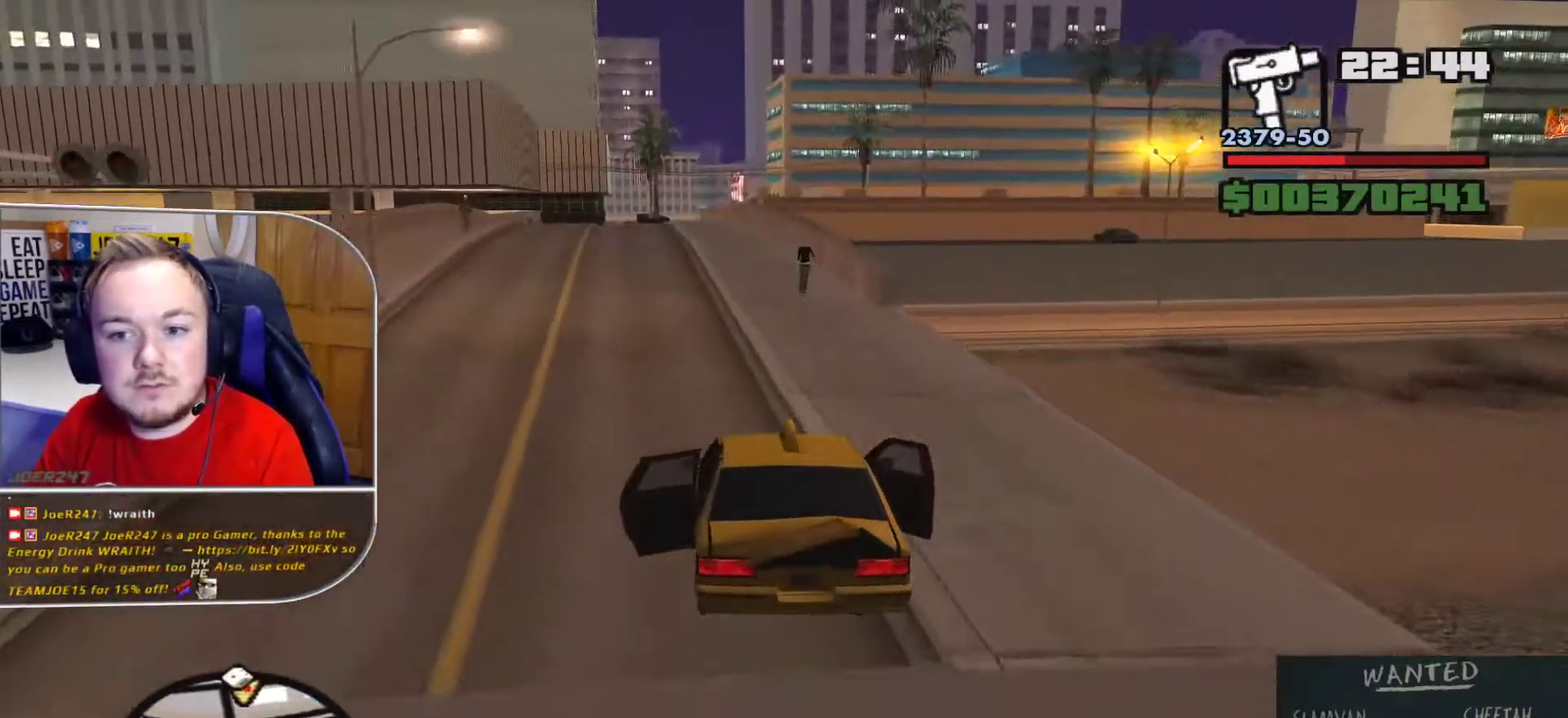
{"buttons": ["R1"], "left_stick": "center", "right_stick": "right", "button_events": []}
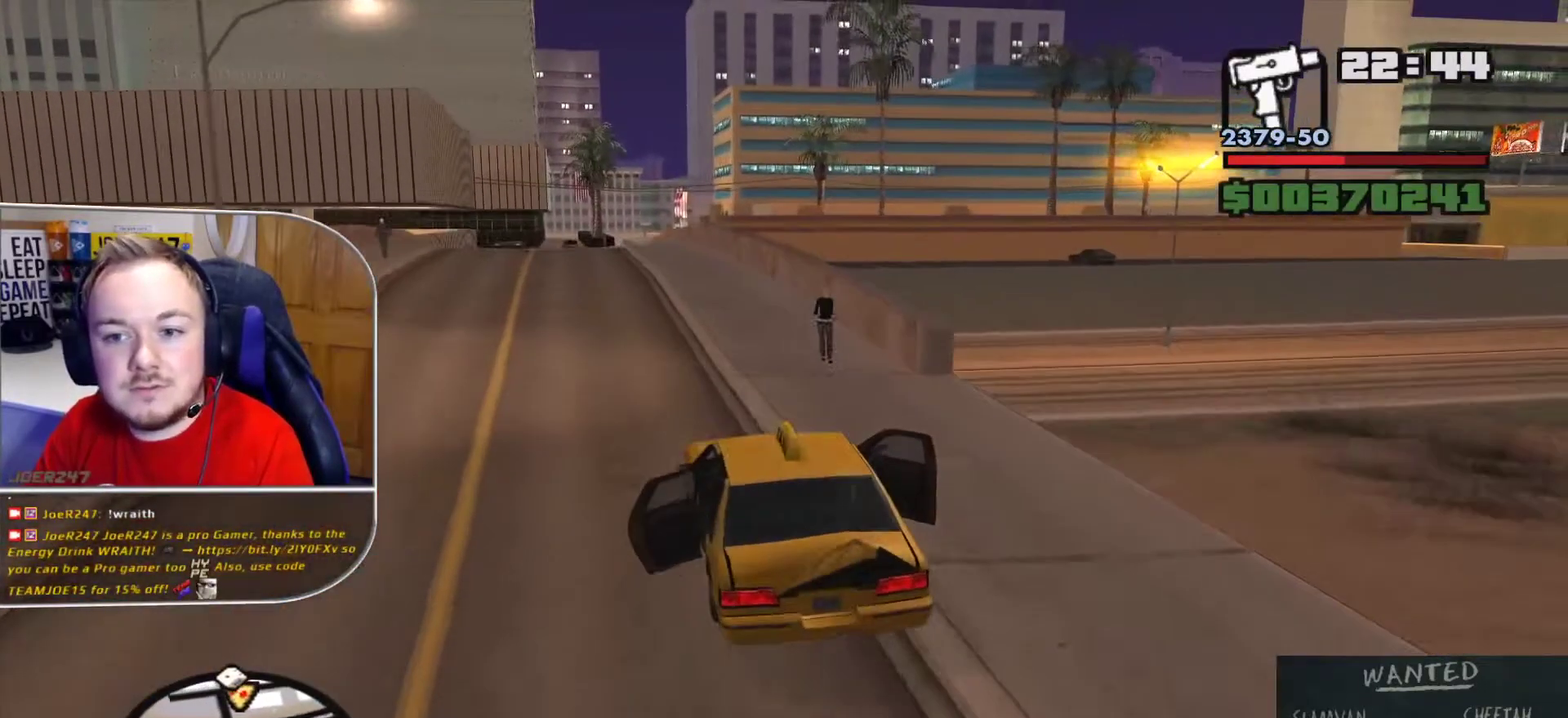
{"buttons": ["R1"], "left_stick": "center", "right_stick": "down-right", "button_events": []}
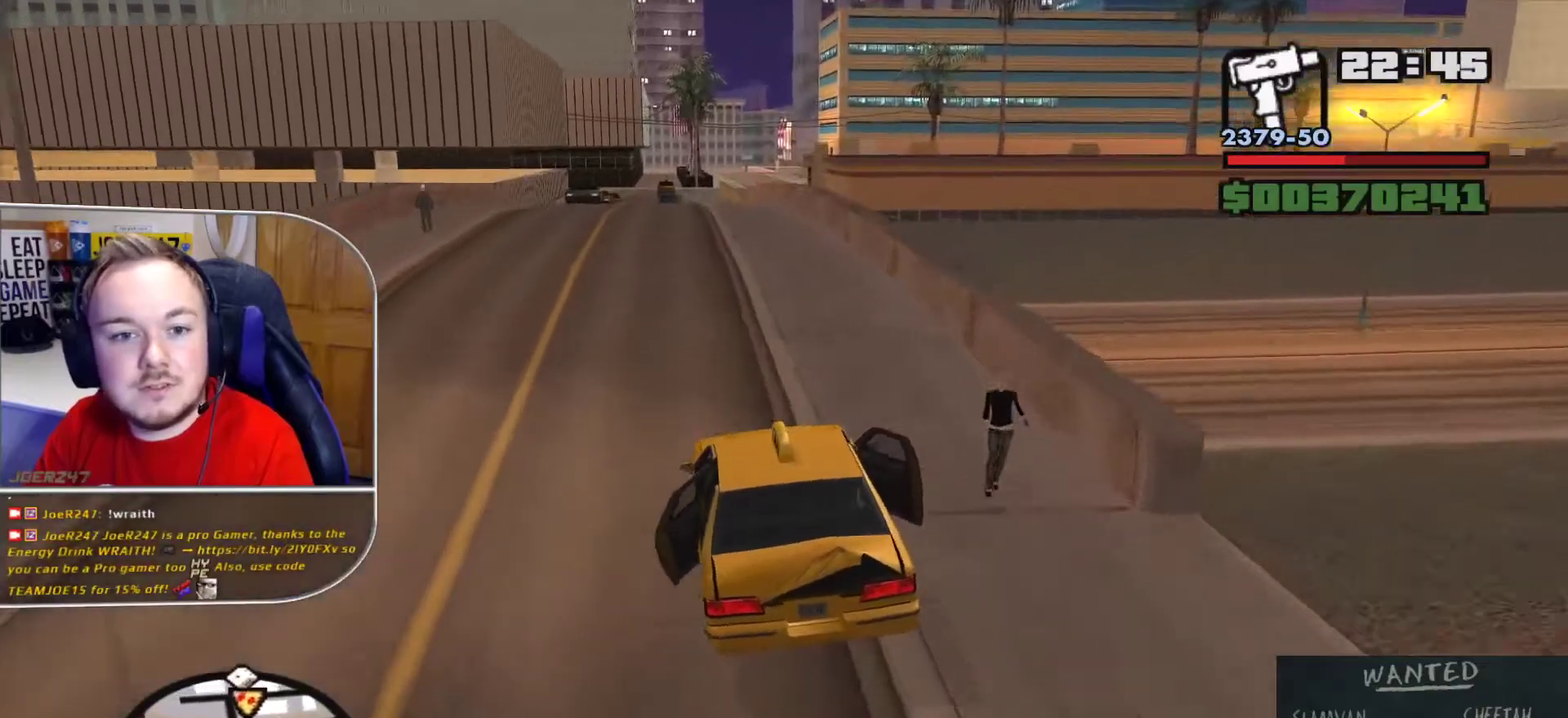
{"buttons": ["R1"], "left_stick": "center", "right_stick": "down-right", "button_events": []}
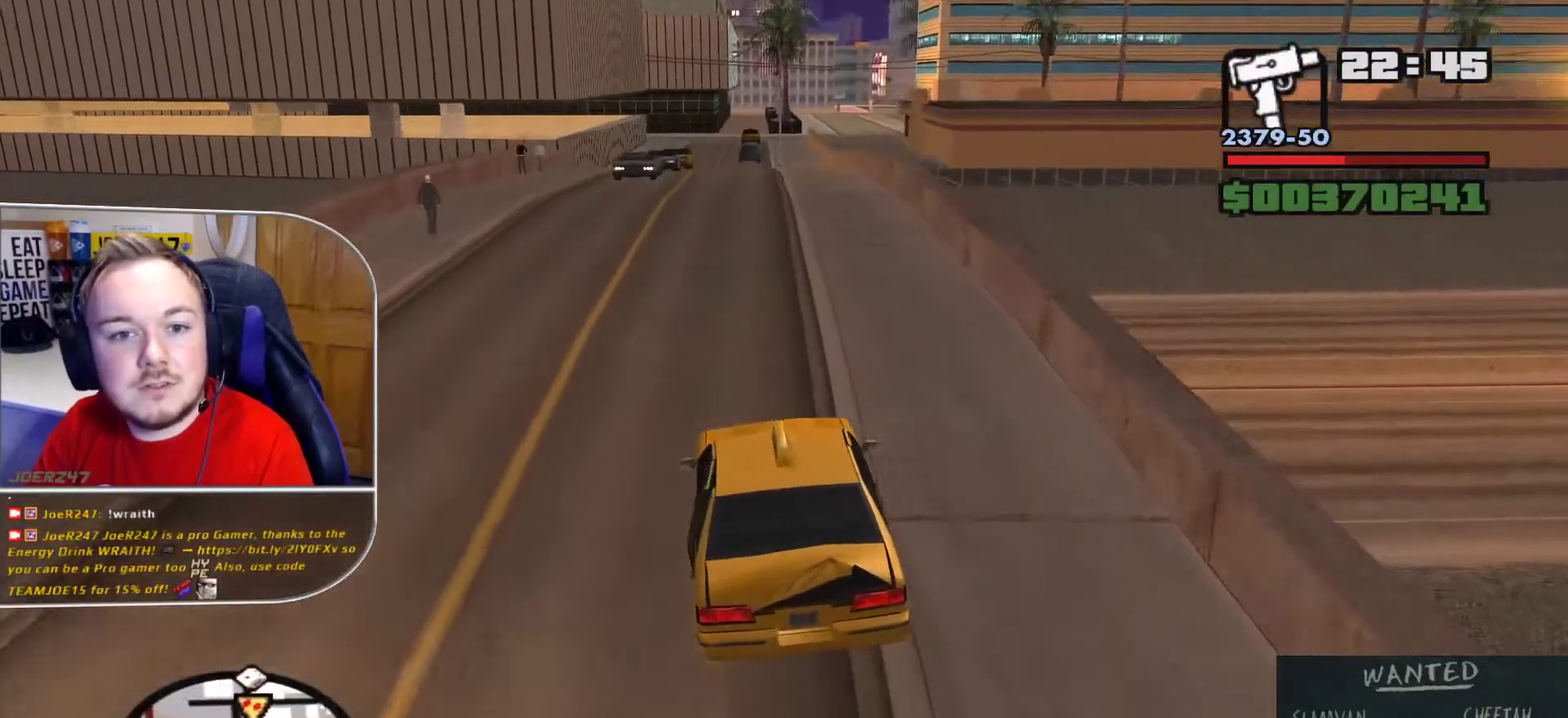
{"buttons": ["R1"], "left_stick": "center", "right_stick": "down", "button_events": []}
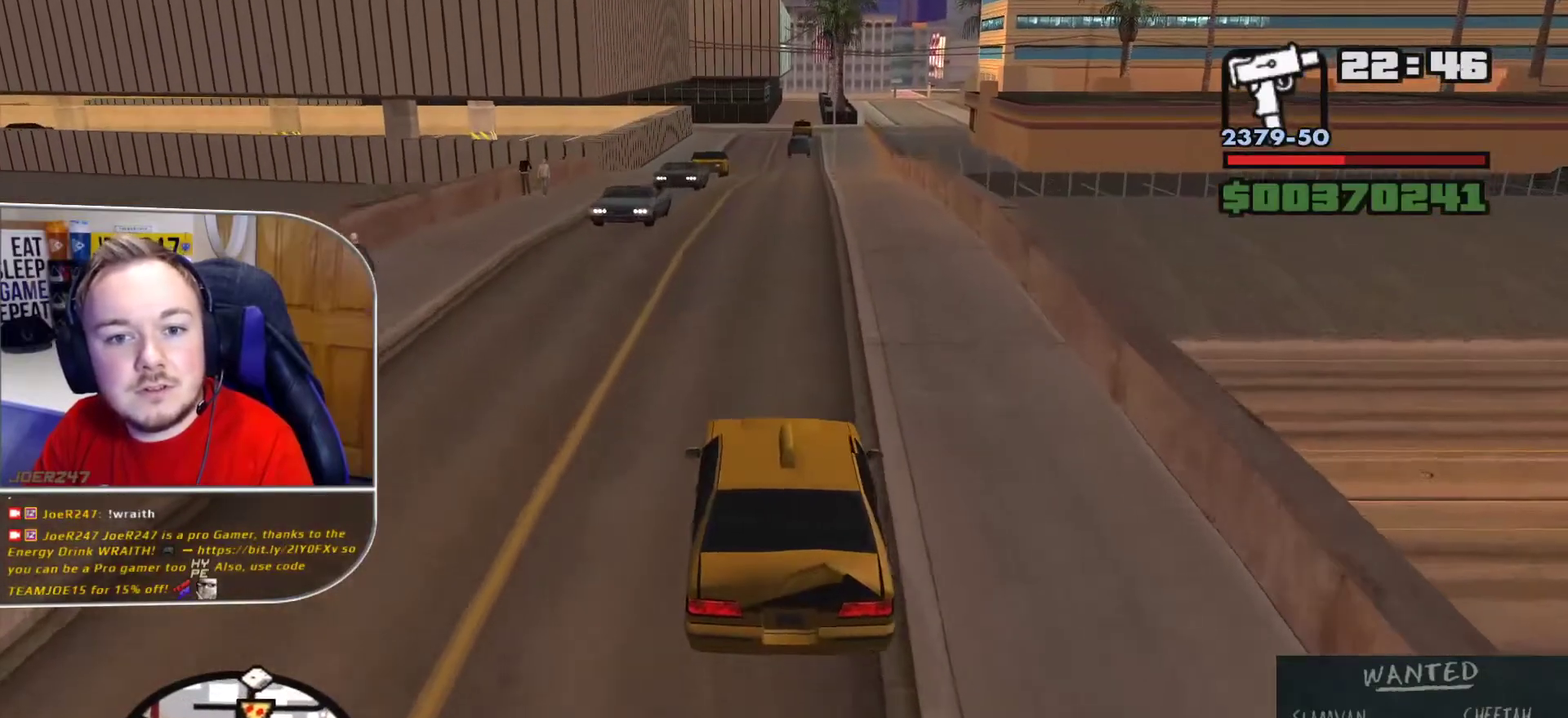
{"buttons": ["R1"], "left_stick": "center", "right_stick": "down-left", "button_events": []}
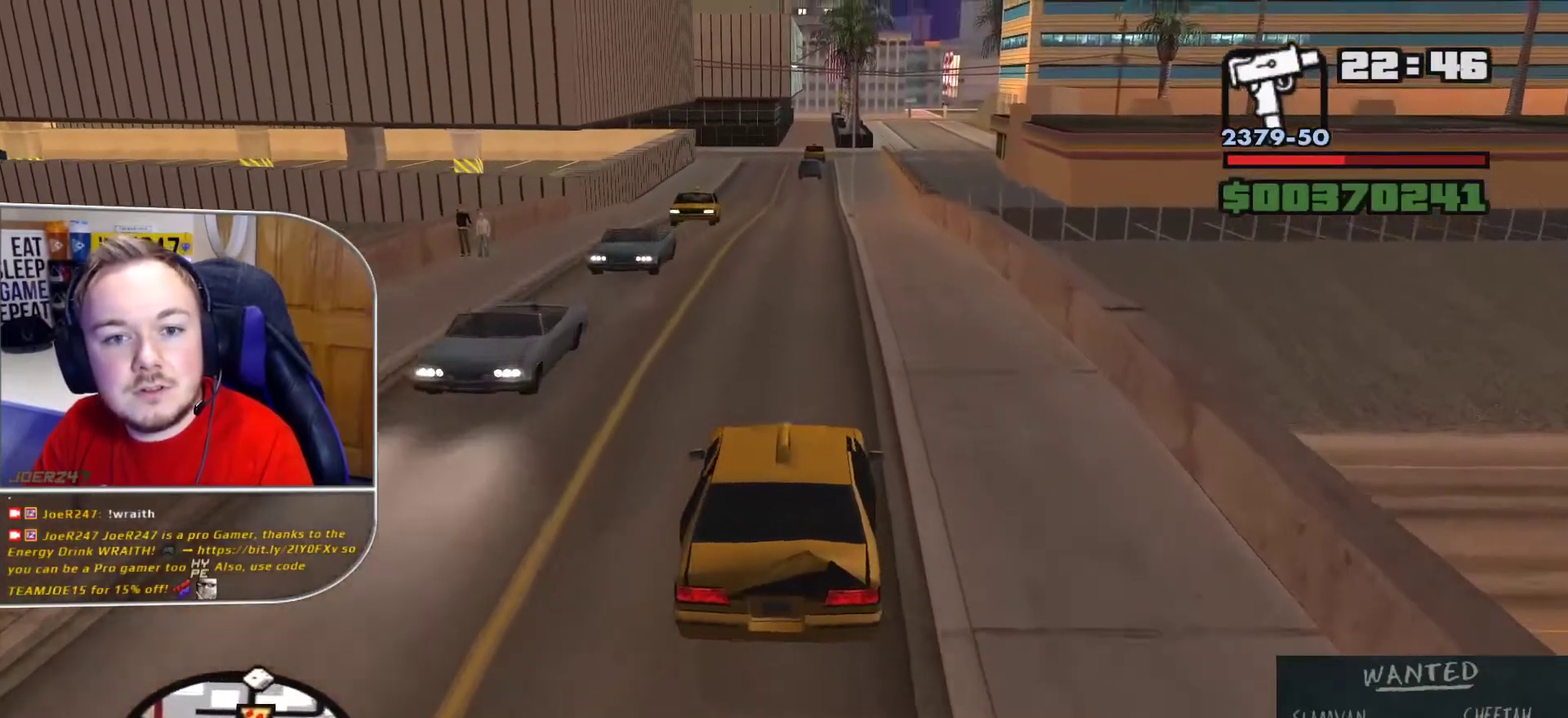
{"buttons": ["R1"], "left_stick": "center", "right_stick": "down-left", "button_events": []}
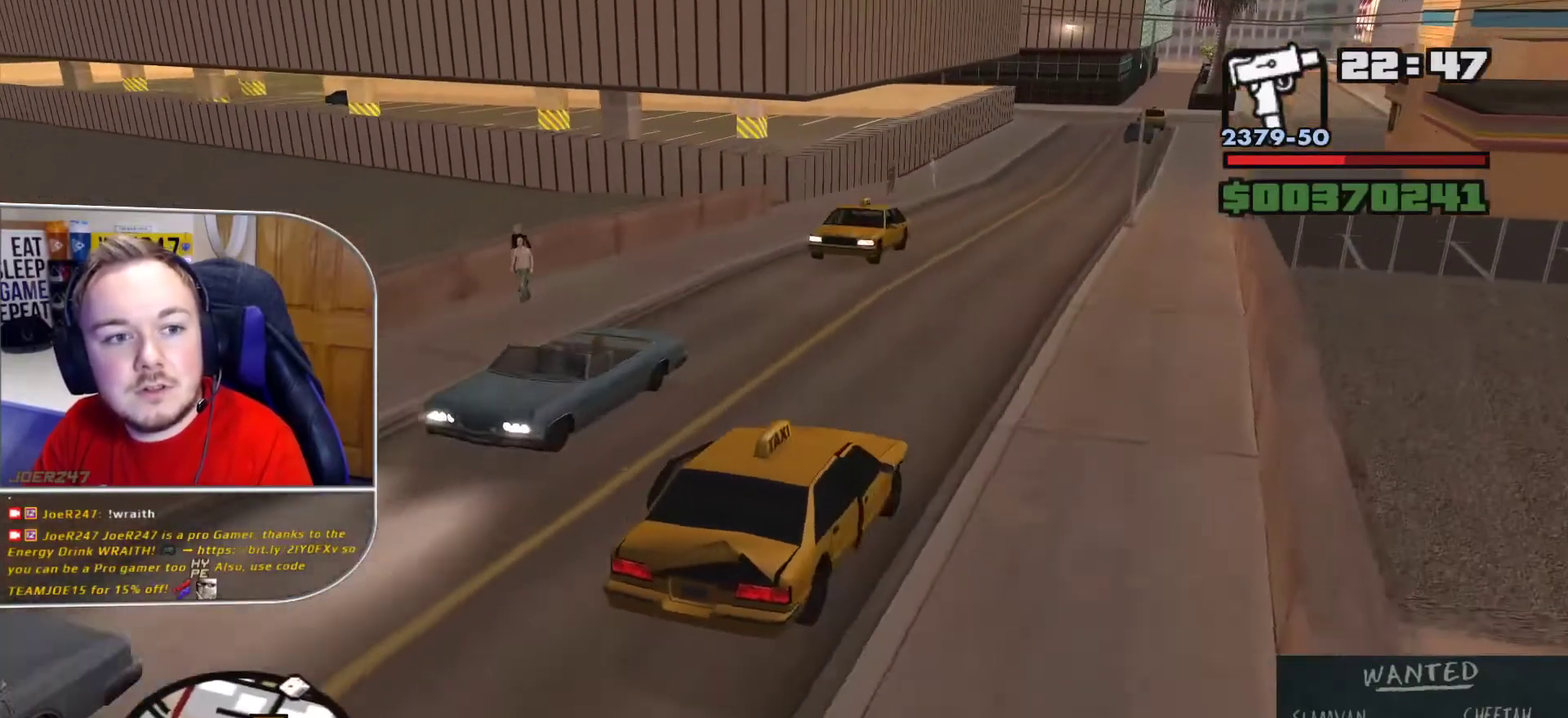
{"buttons": ["R1"], "left_stick": "center", "right_stick": "left", "button_events": []}
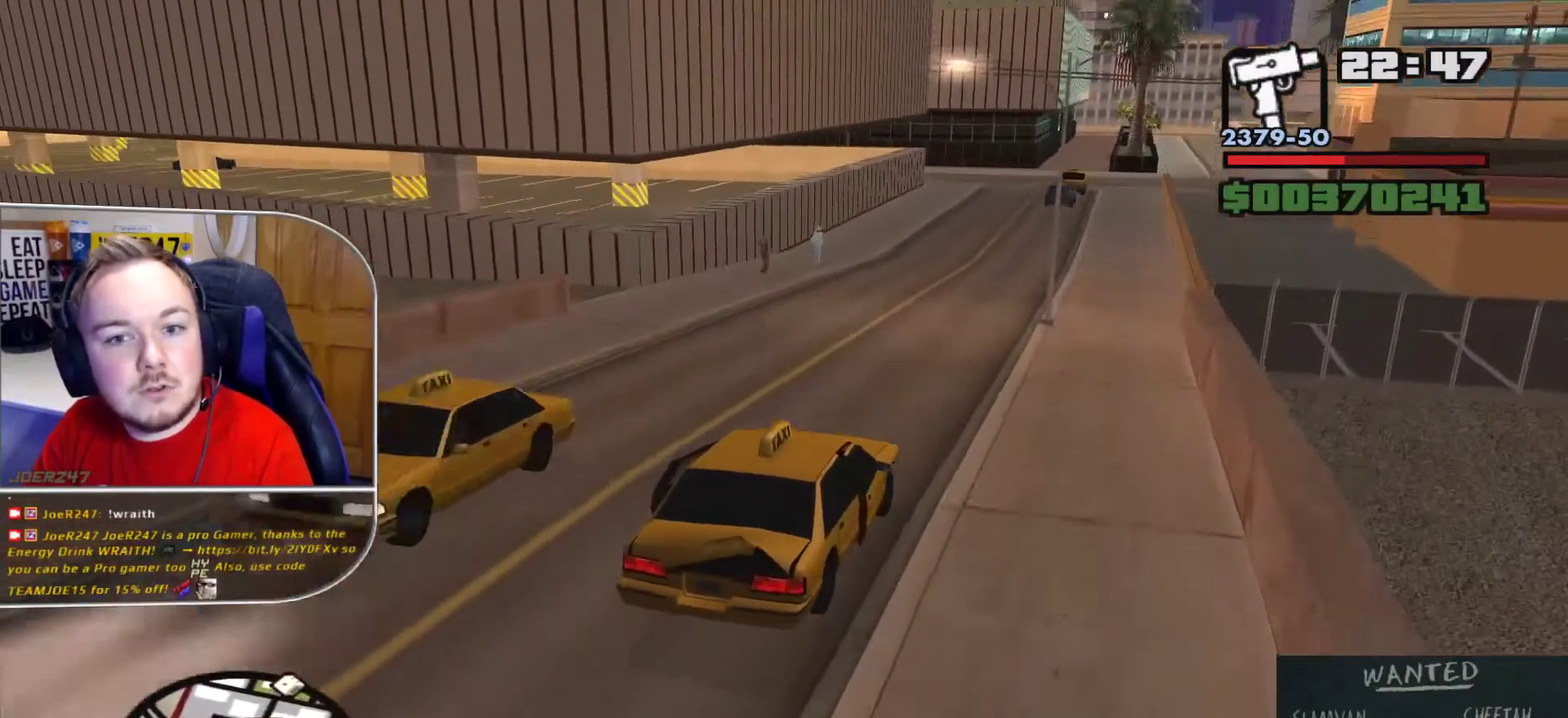
{"buttons": ["R1"], "left_stick": "center", "right_stick": "left", "button_events": []}
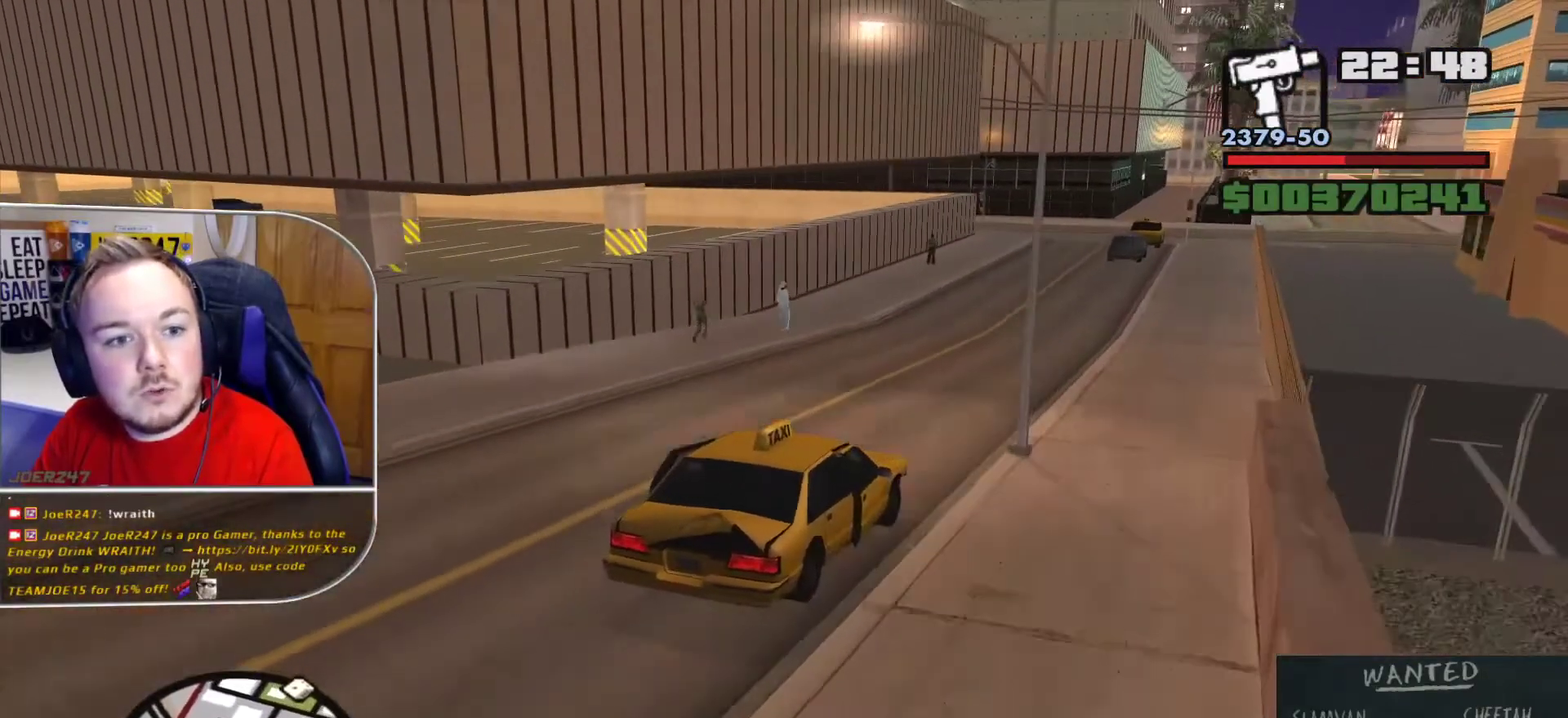
{"buttons": ["R1"], "left_stick": "center", "right_stick": "right", "button_events": []}
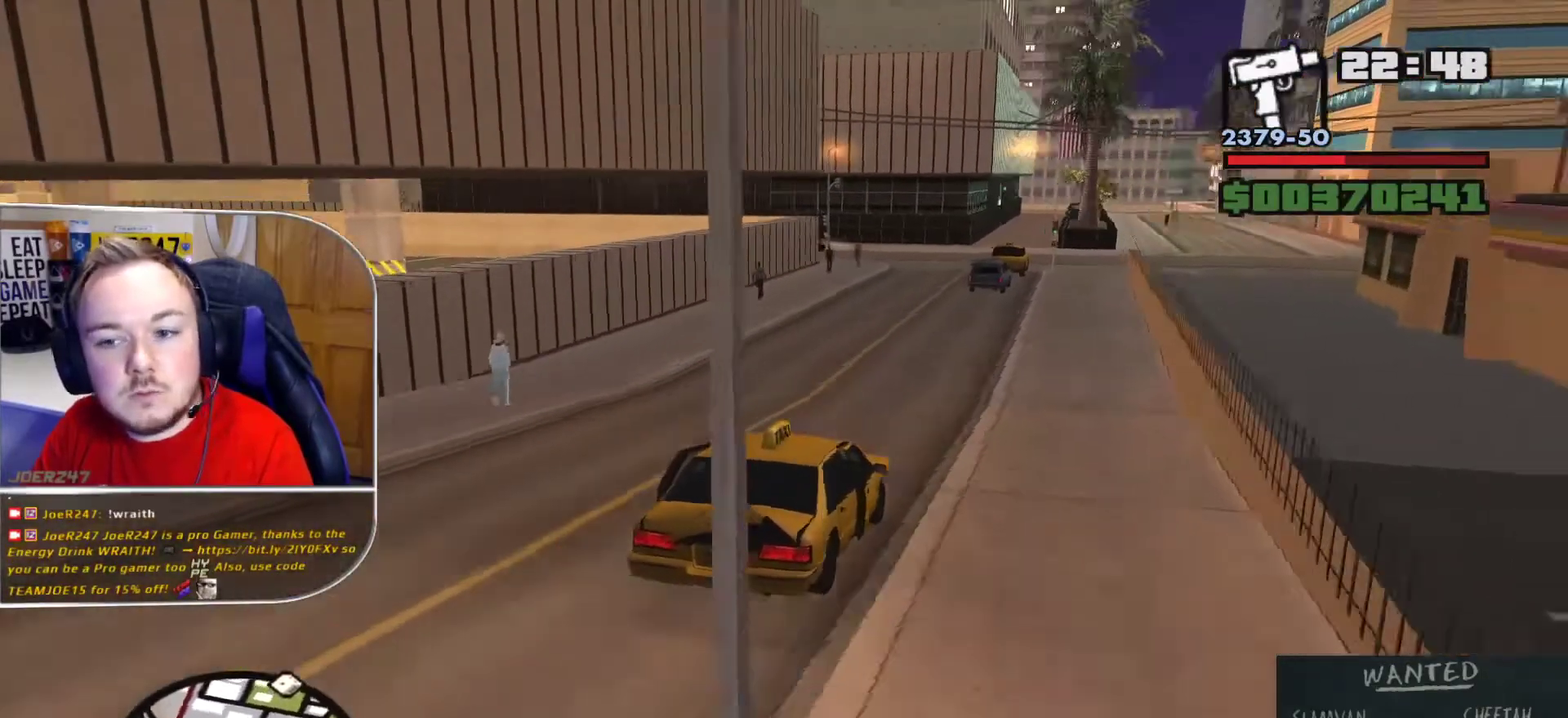
{"buttons": ["R1"], "left_stick": "right", "right_stick": "down-right", "button_events": []}
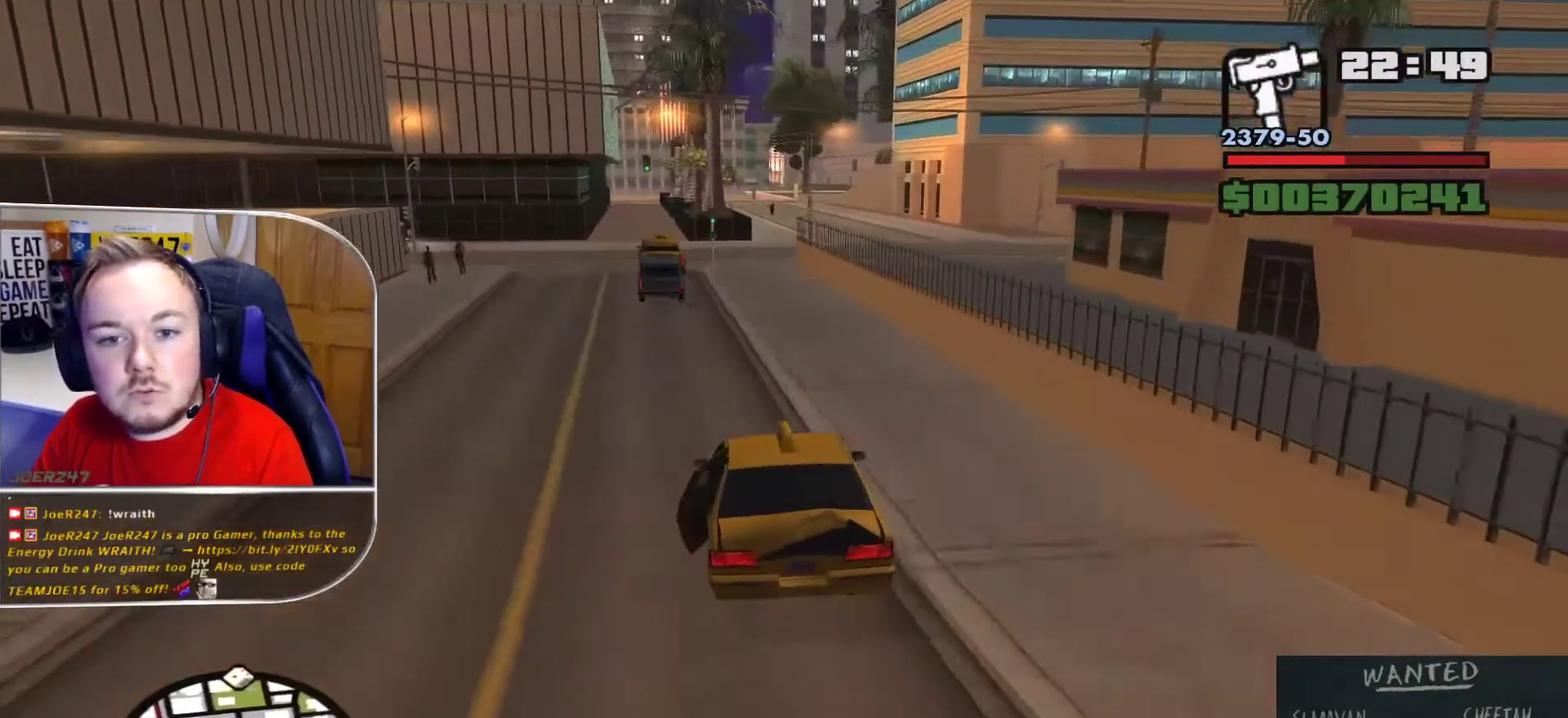
{"buttons": ["R1"], "left_stick": "center", "right_stick": "down-right", "button_events": []}
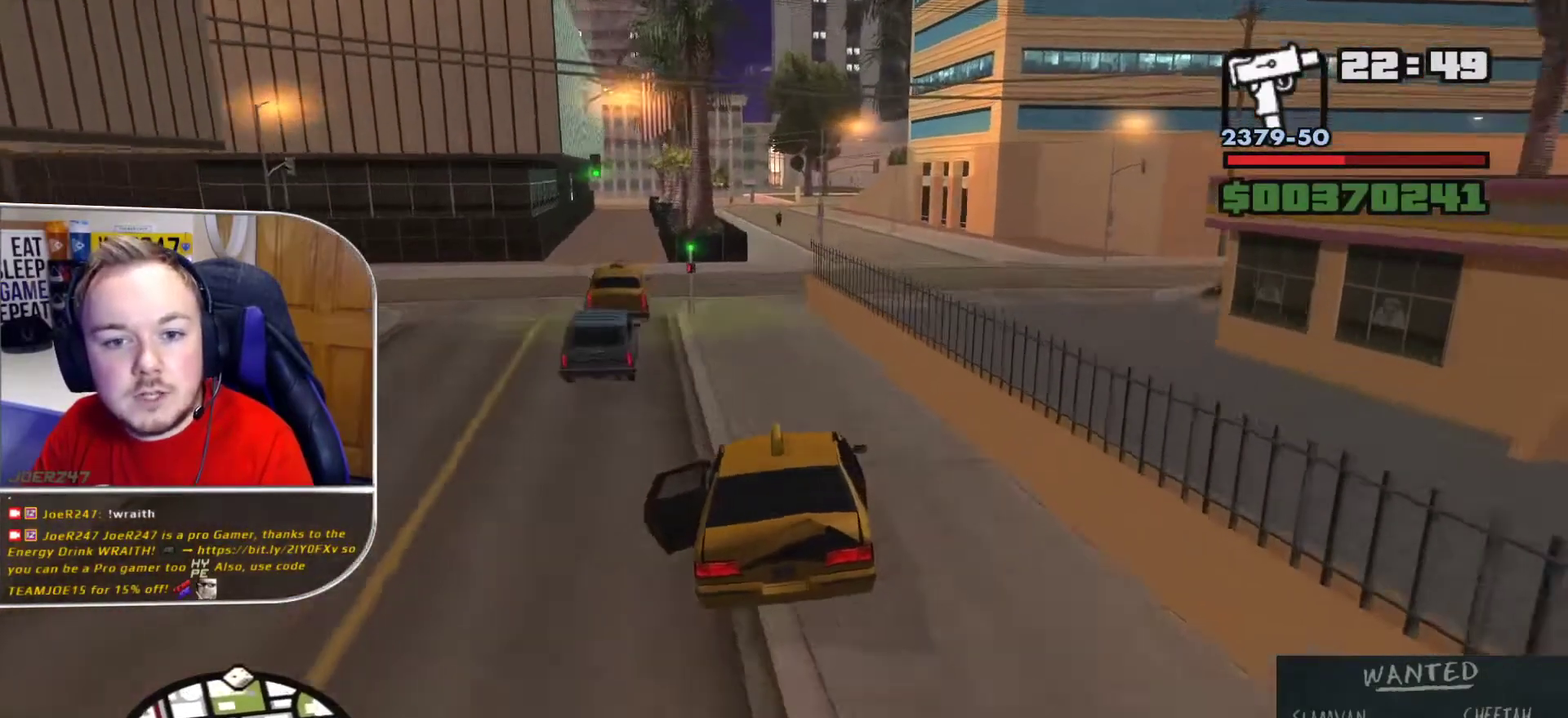
{"buttons": [], "left_stick": "center", "right_stick": "down", "button_events": [[41, "R1", "up"], [83, "L1", "down"], [292, "L1", "up"]]}